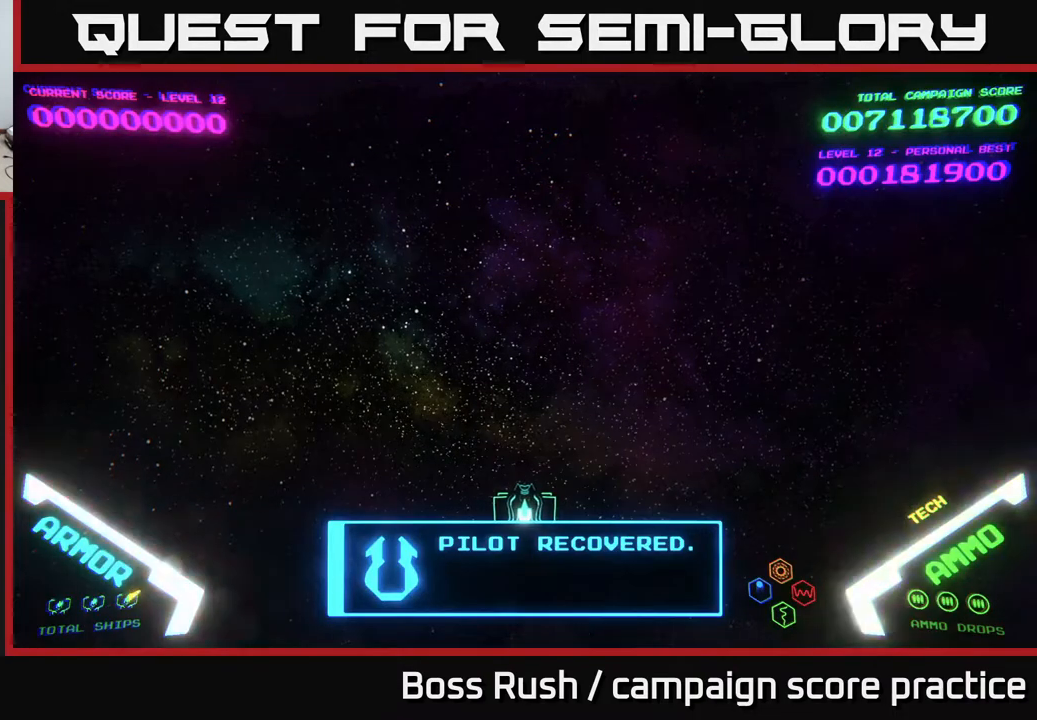
Gameplay with a controller (Xbox layout); each line is a JSON object with the inputs held at the frame after it. "events" lists button and stick changes between this image and that frame as [ms after this image, input, new state], when the widget could be followed in between.
{"buttons": [], "left_stick": "up-left", "right_stick": "center", "events": [[117, "left_stick", "right"], [417, "left_stick", "up"], [467, "left_stick", "up-left"]]}
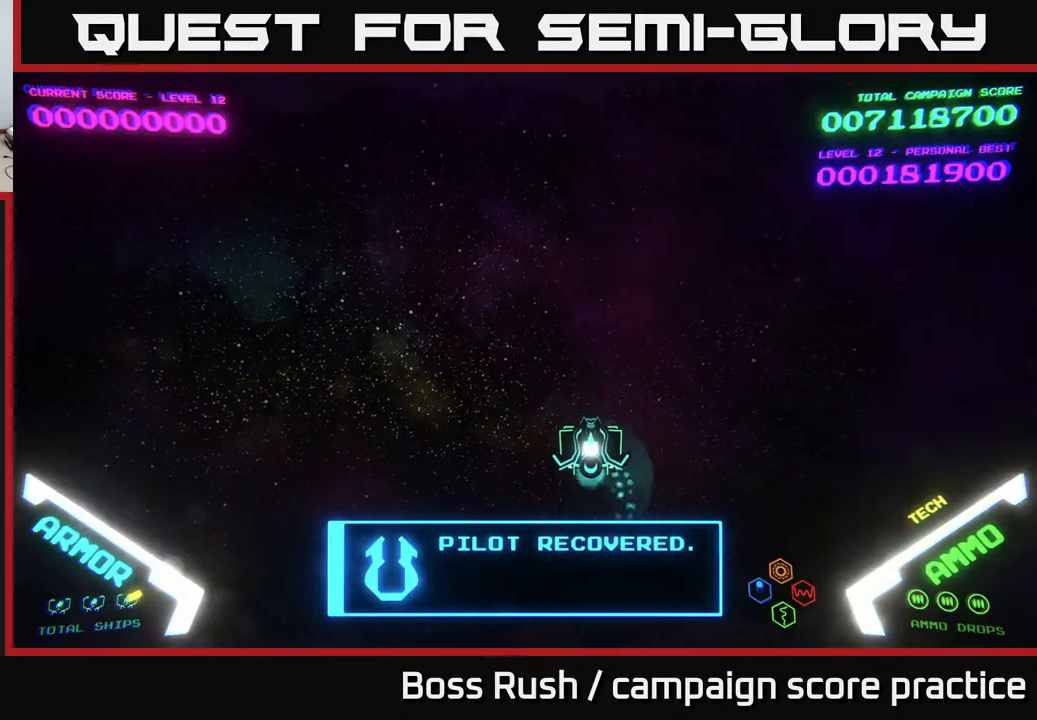
{"buttons": [], "left_stick": "center", "right_stick": "center", "events": [[17, "left_stick", "left"], [200, "left_stick", "center"]]}
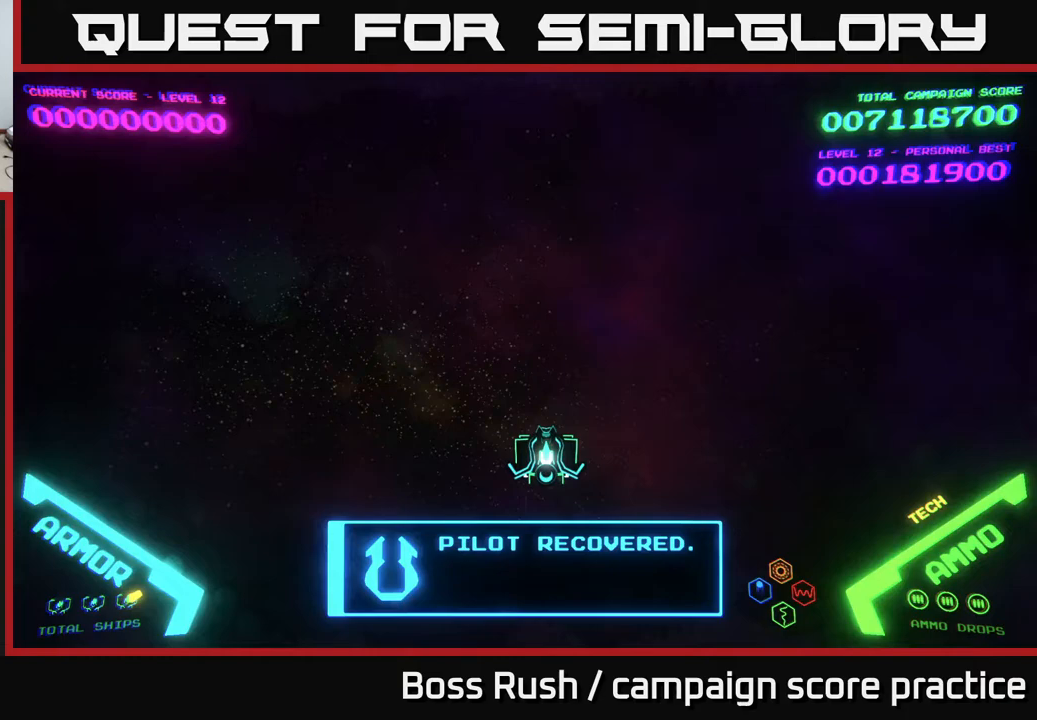
{"buttons": [], "left_stick": "center", "right_stick": "center", "events": []}
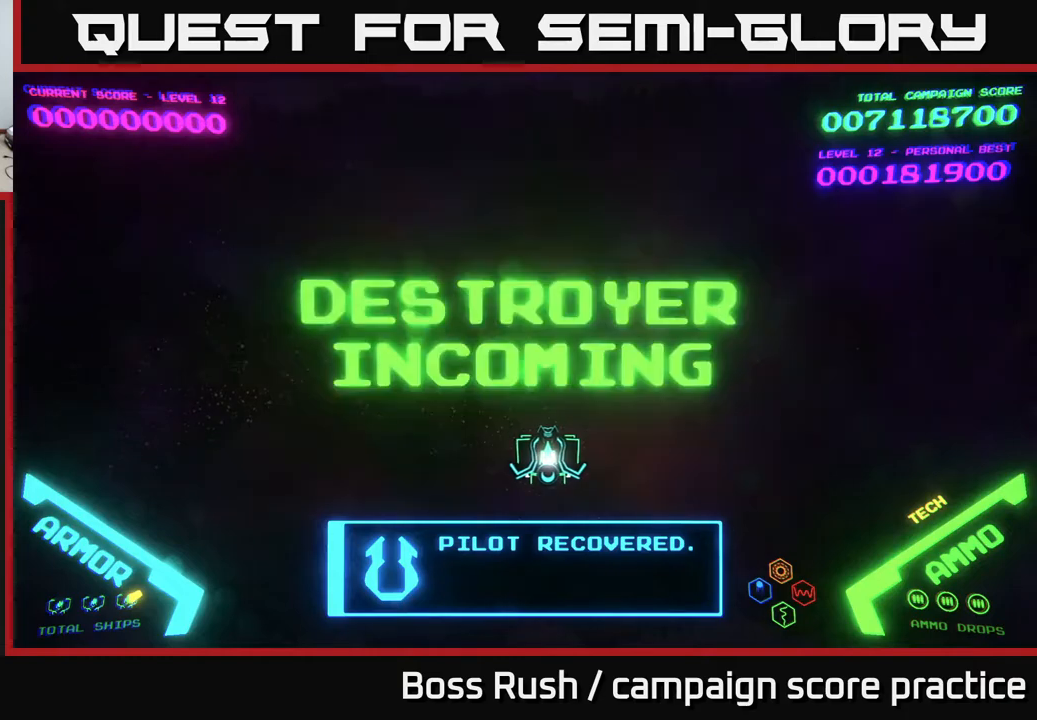
{"buttons": [], "left_stick": "up", "right_stick": "center", "events": [[400, "left_stick", "up"]]}
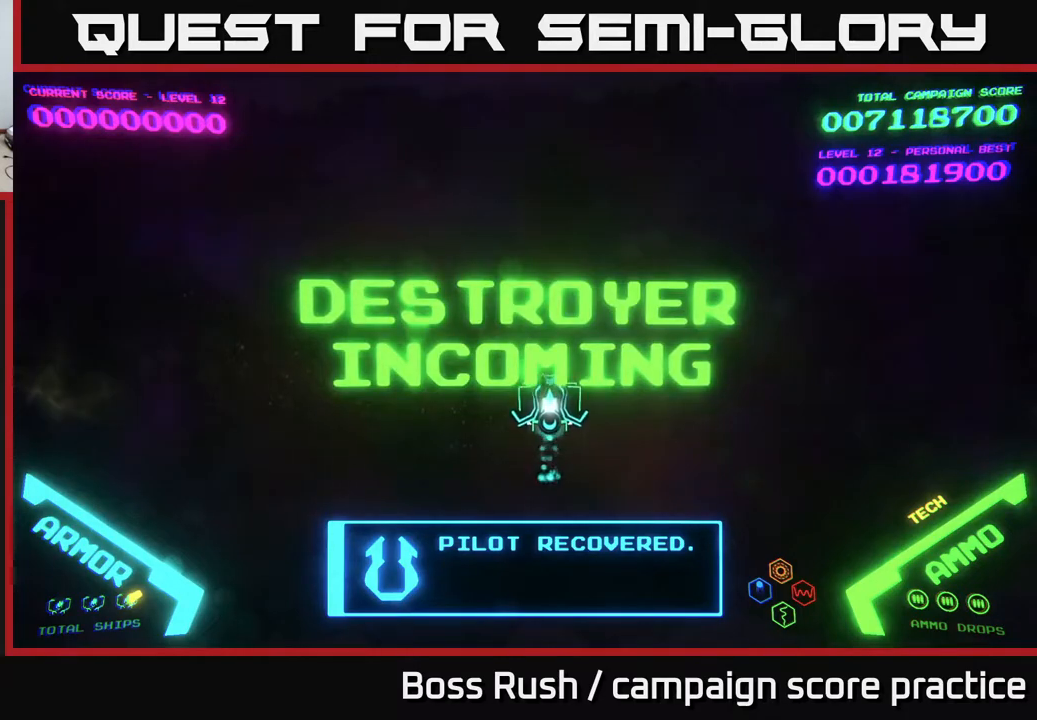
{"buttons": [], "left_stick": "right", "right_stick": "center", "events": [[217, "left_stick", "left"], [367, "left_stick", "down"], [417, "left_stick", "right"]]}
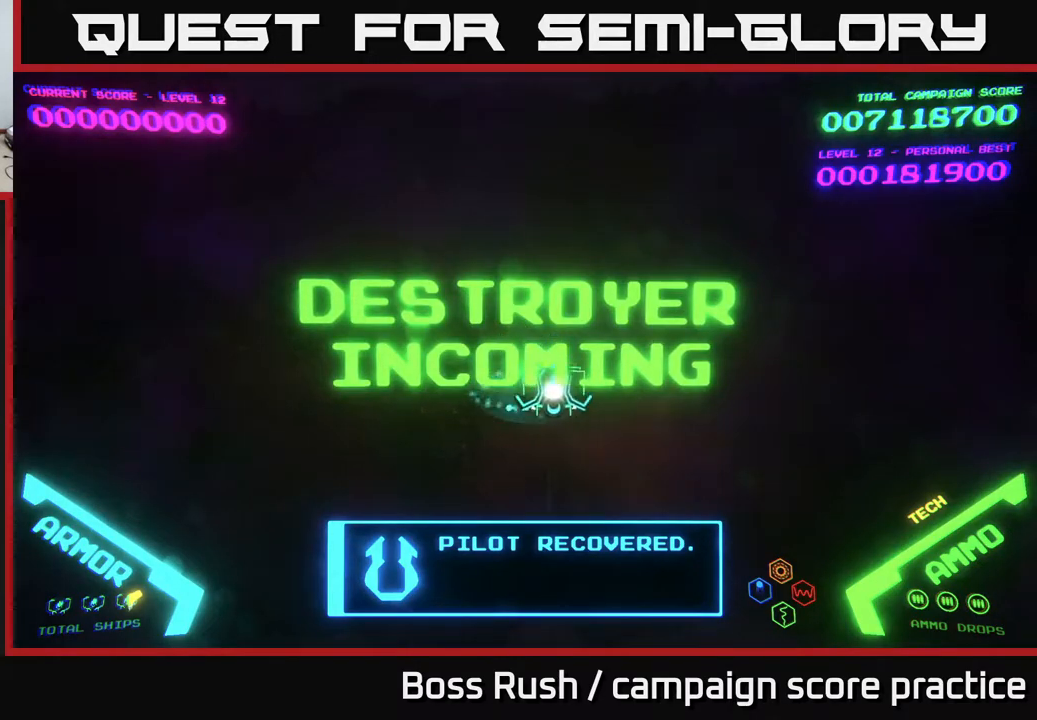
{"buttons": [], "left_stick": "up-right", "right_stick": "center", "events": [[100, "left_stick", "up"], [183, "left_stick", "left"], [367, "left_stick", "right"], [467, "left_stick", "up-right"]]}
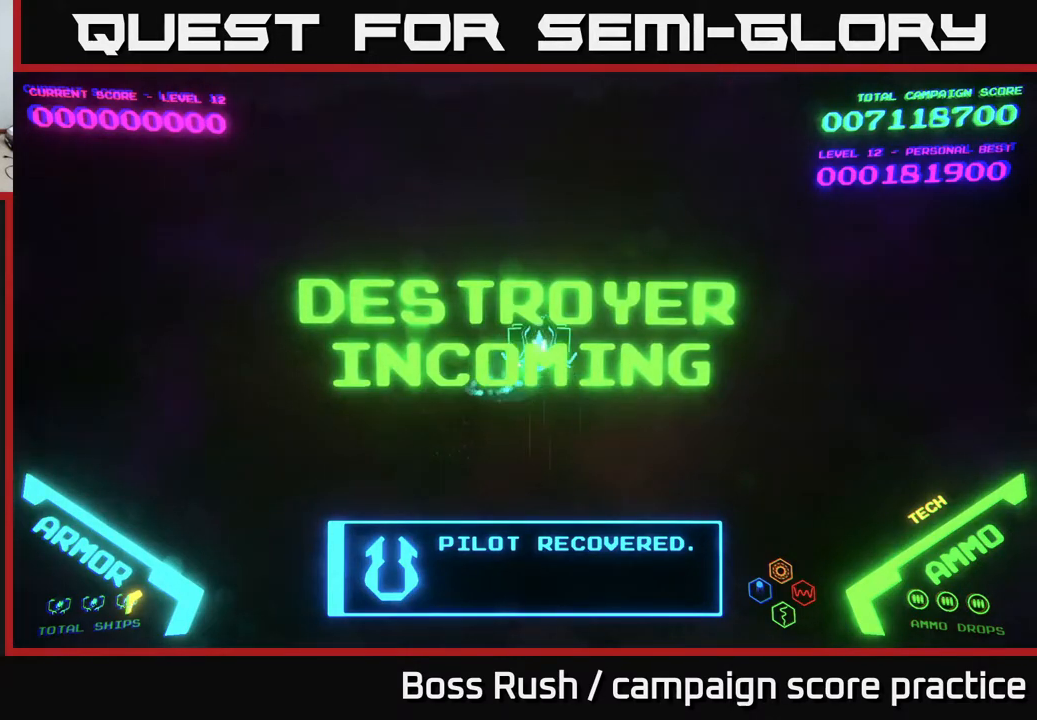
{"buttons": [], "left_stick": "center", "right_stick": "center", "events": [[33, "left_stick", "up"], [133, "left_stick", "left"], [200, "left_stick", "center"]]}
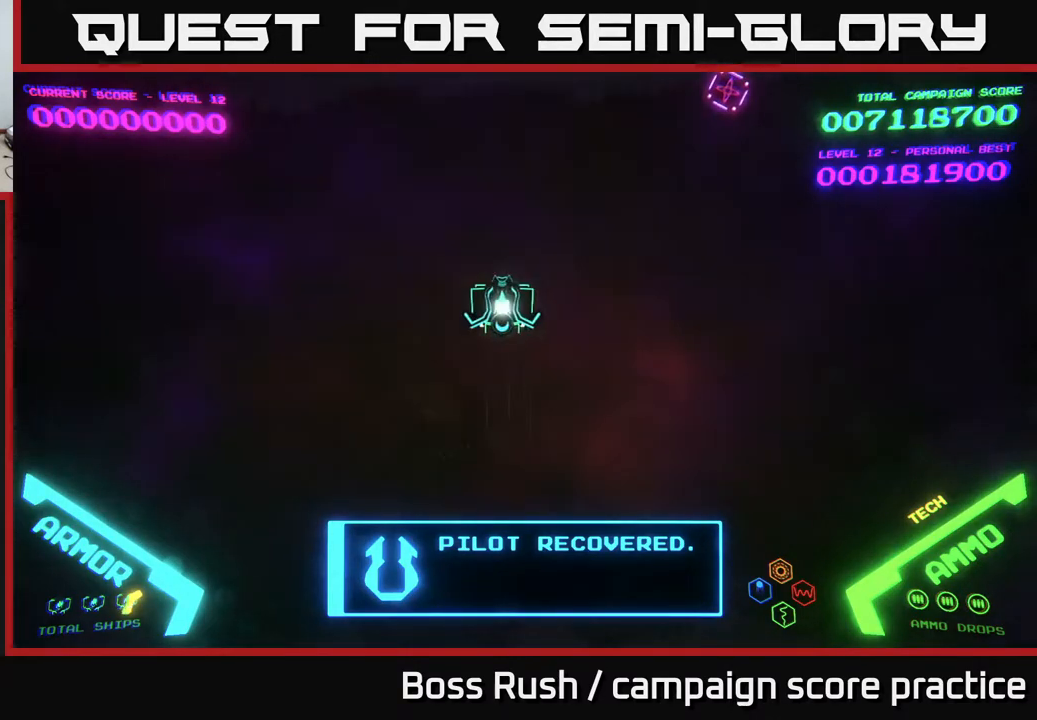
{"buttons": [], "left_stick": "center", "right_stick": "center", "events": []}
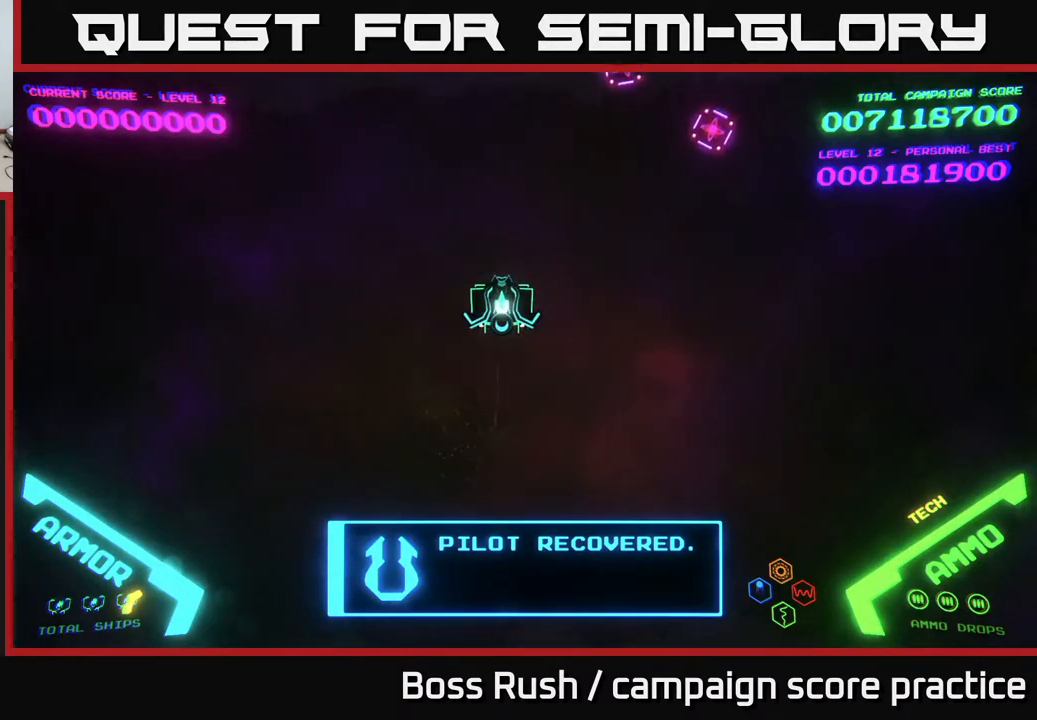
{"buttons": [], "left_stick": "up-left", "right_stick": "center", "events": [[117, "left_stick", "right"], [383, "A", "down"], [450, "A", "up"], [483, "left_stick", "up-left"]]}
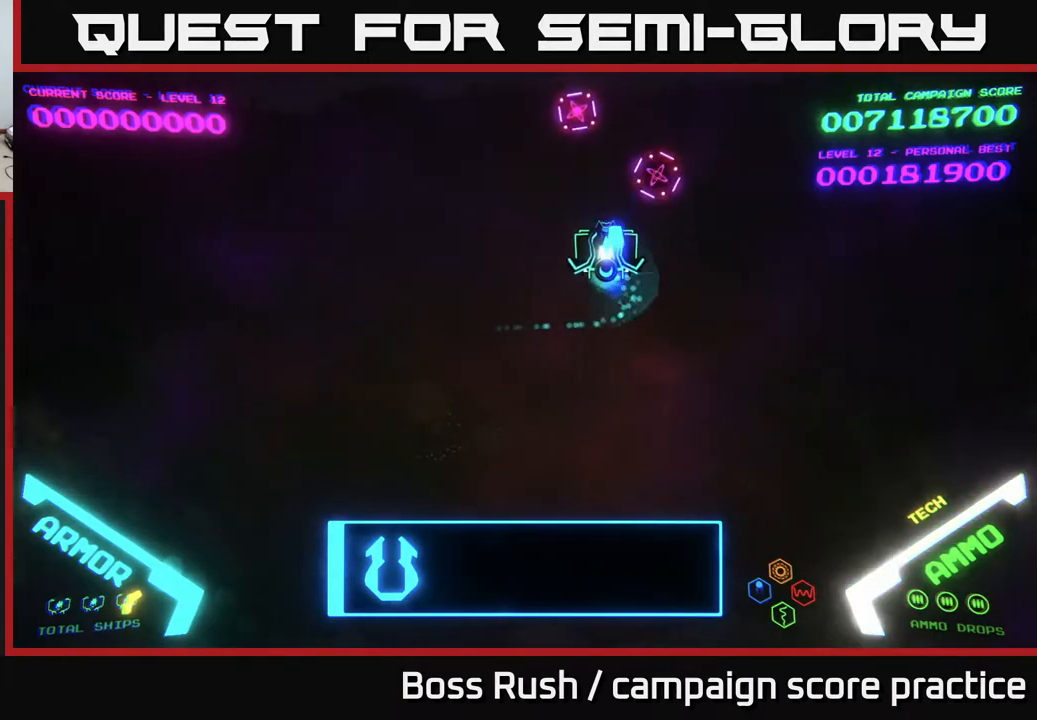
{"buttons": ["A"], "left_stick": "down-left", "right_stick": "center", "events": [[17, "A", "down"], [67, "left_stick", "left"], [100, "A", "up"], [150, "A", "down"], [150, "left_stick", "down"], [200, "A", "up"], [200, "left_stick", "right"], [267, "A", "down"], [333, "A", "up"], [333, "left_stick", "down"], [400, "A", "down"], [467, "left_stick", "down-left"]]}
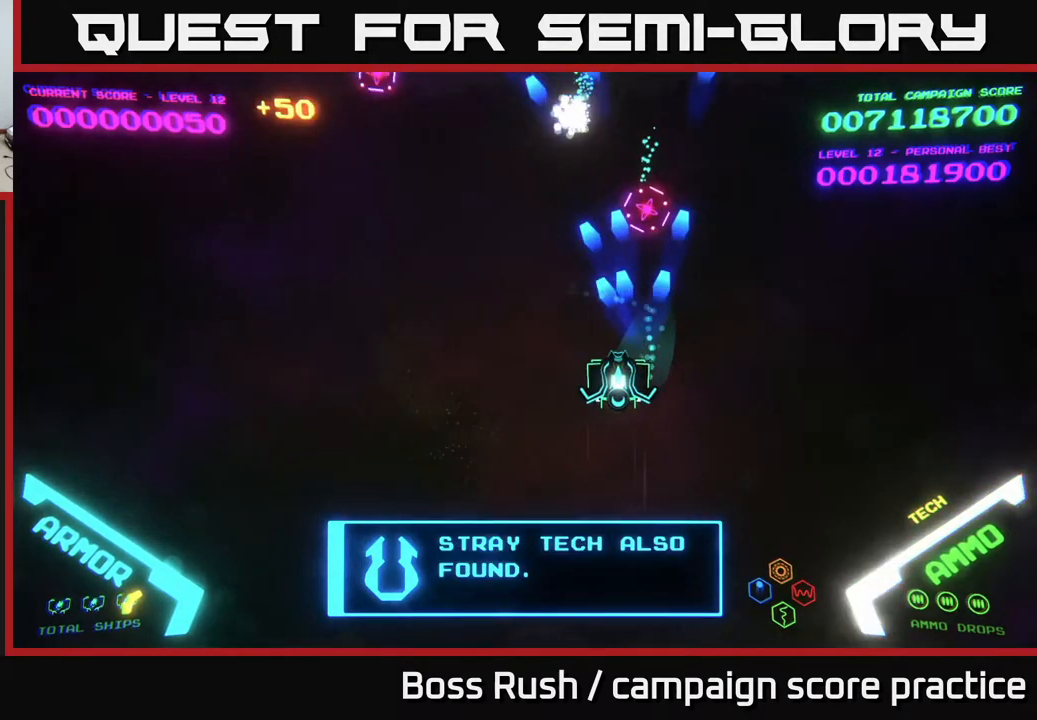
{"buttons": [], "left_stick": "up-left", "right_stick": "center", "events": [[17, "A", "up"], [33, "left_stick", "left"], [233, "left_stick", "up-left"], [450, "A", "down"], [500, "A", "up"]]}
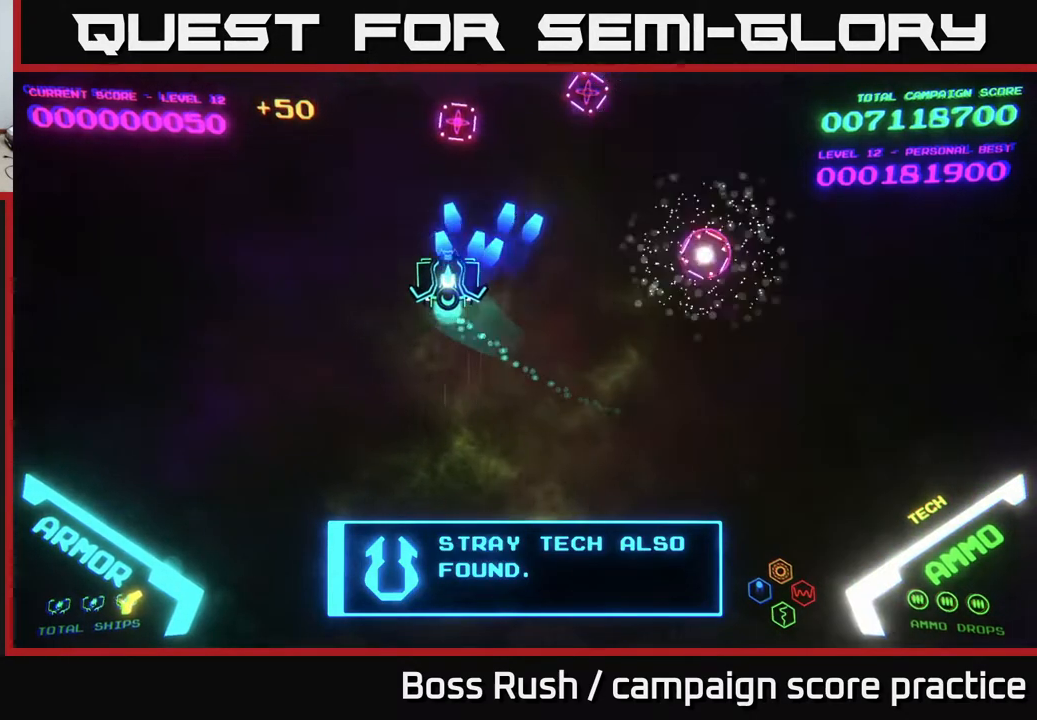
{"buttons": [], "left_stick": "down", "right_stick": "center", "events": [[50, "A", "down"], [50, "left_stick", "up-right"], [117, "left_stick", "down-right"], [150, "A", "up"], [183, "A", "down"], [333, "A", "up"], [450, "A", "down"], [483, "left_stick", "down"], [500, "A", "up"]]}
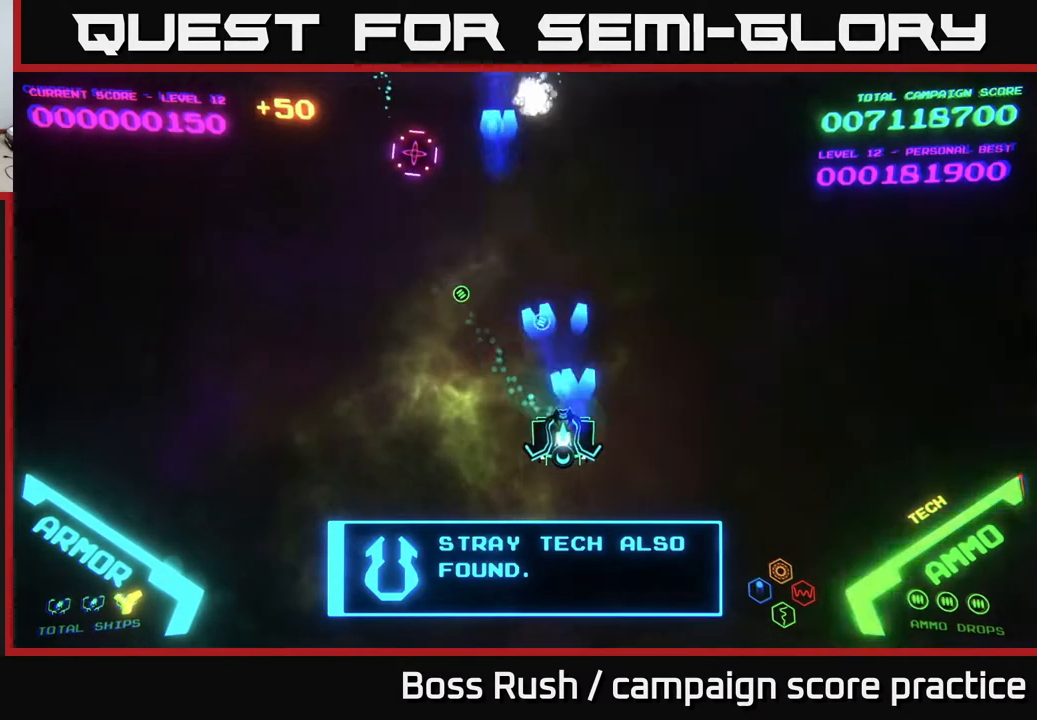
{"buttons": ["A"], "left_stick": "down-left", "right_stick": "center", "events": [[17, "left_stick", "down-left"], [250, "left_stick", "up-left"], [317, "A", "down"], [417, "A", "up"], [483, "A", "down"], [500, "left_stick", "down-left"]]}
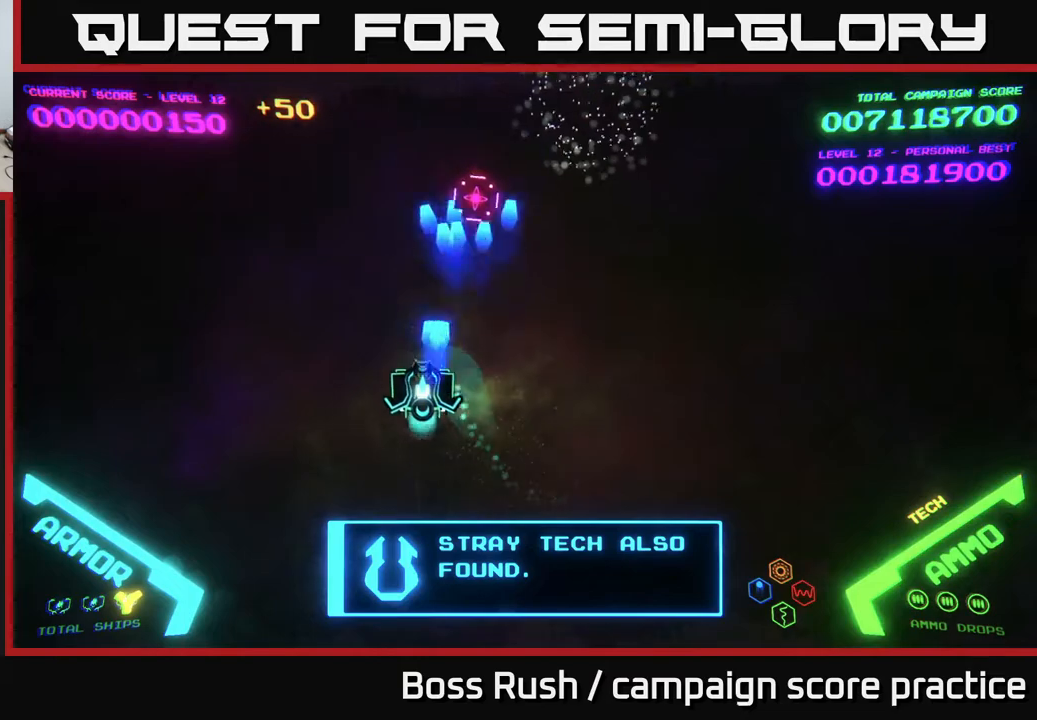
{"buttons": [], "left_stick": "up-right", "right_stick": "center", "events": [[33, "left_stick", "down"], [83, "A", "up"], [133, "left_stick", "down-right"], [250, "left_stick", "right"], [367, "left_stick", "up-right"]]}
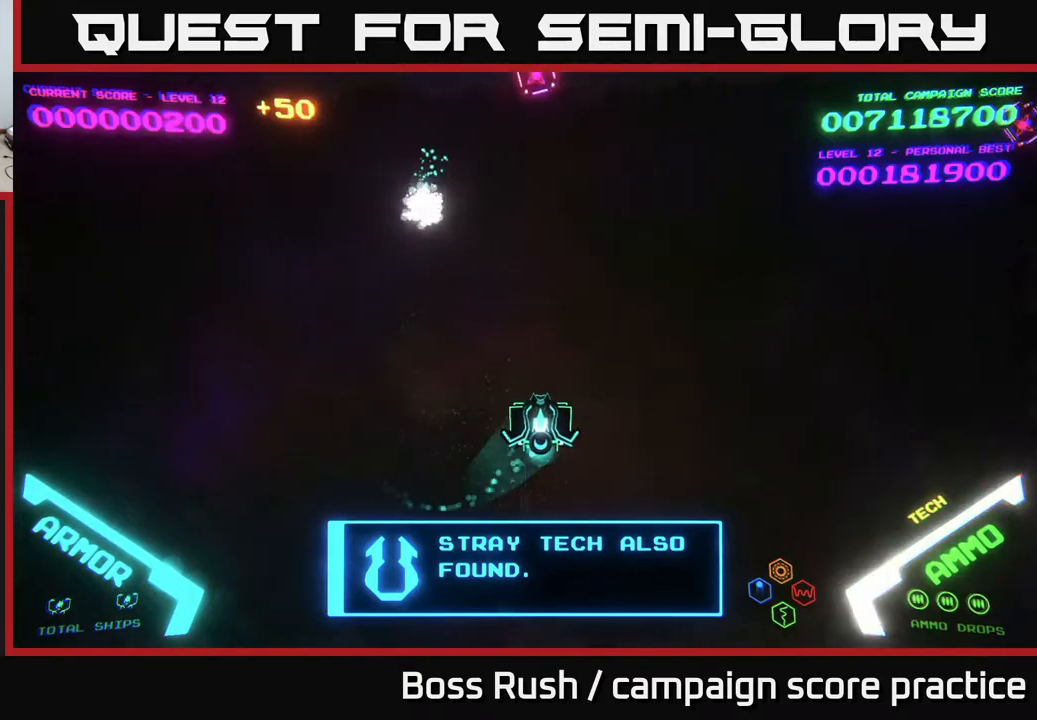
{"buttons": [], "left_stick": "up-right", "right_stick": "center", "events": [[233, "left_stick", "up-left"], [267, "A", "down"], [333, "A", "up"], [433, "A", "down"], [483, "left_stick", "up-right"], [500, "A", "up"]]}
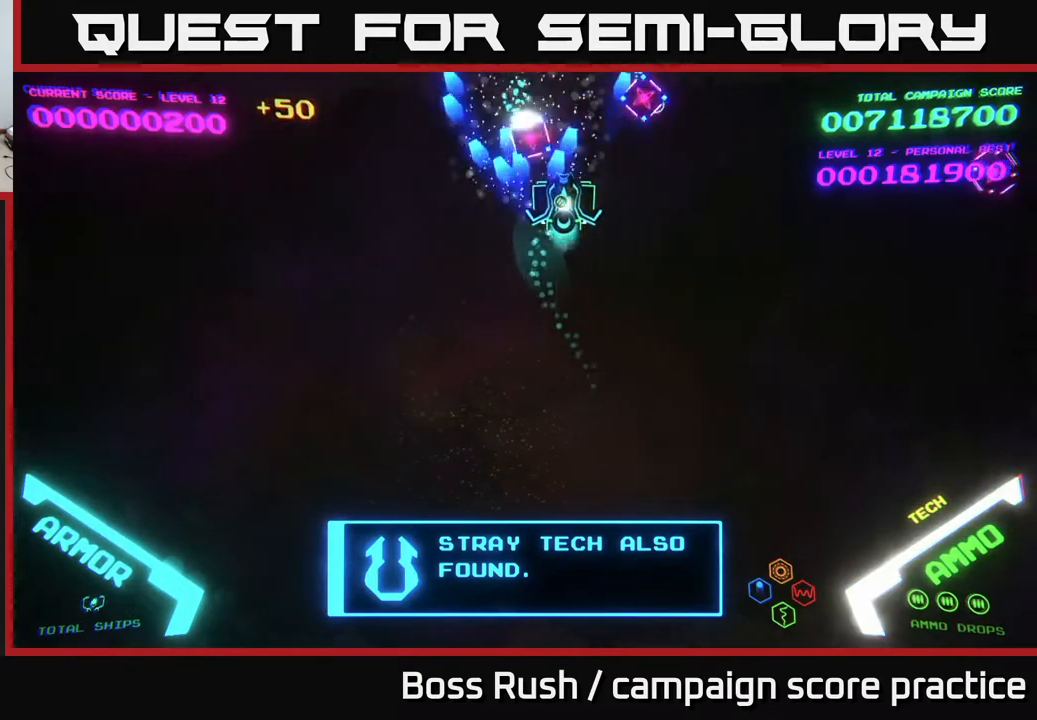
{"buttons": [], "left_stick": "right", "right_stick": "center", "events": [[50, "A", "down"], [50, "left_stick", "right"], [133, "A", "up"], [217, "A", "down"], [233, "left_stick", "down-right"], [300, "A", "up"], [350, "A", "down"], [400, "A", "up"], [450, "left_stick", "right"]]}
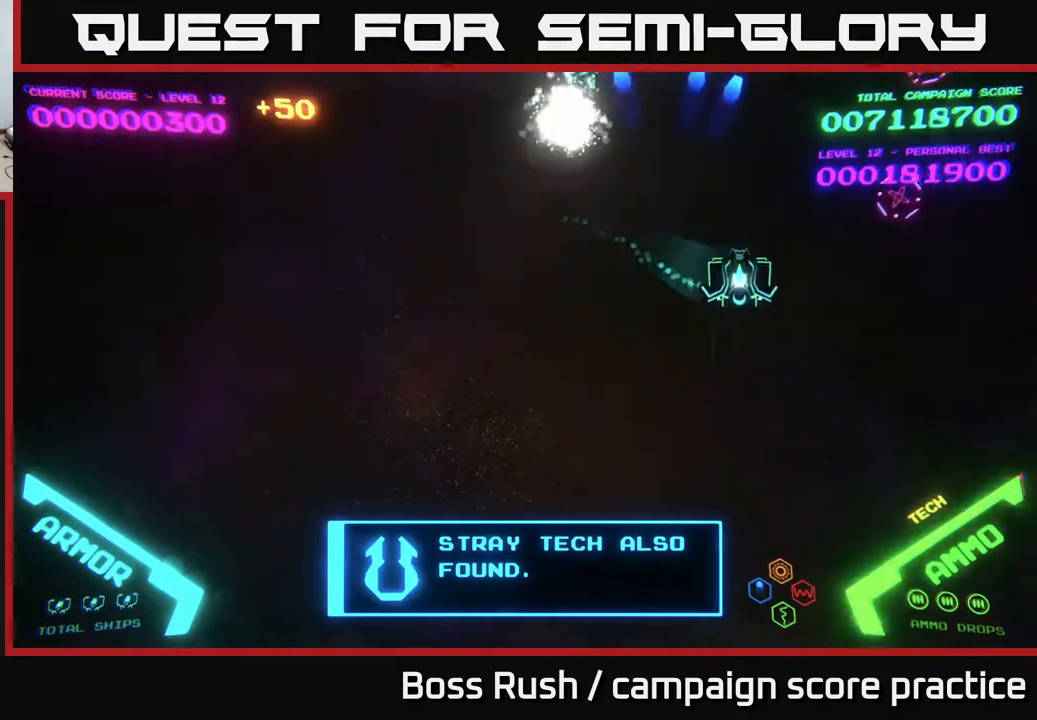
{"buttons": ["A"], "left_stick": "up", "right_stick": "center", "events": [[267, "A", "down"], [317, "A", "up"], [383, "A", "down"], [450, "A", "up"], [483, "left_stick", "up"], [500, "A", "down"]]}
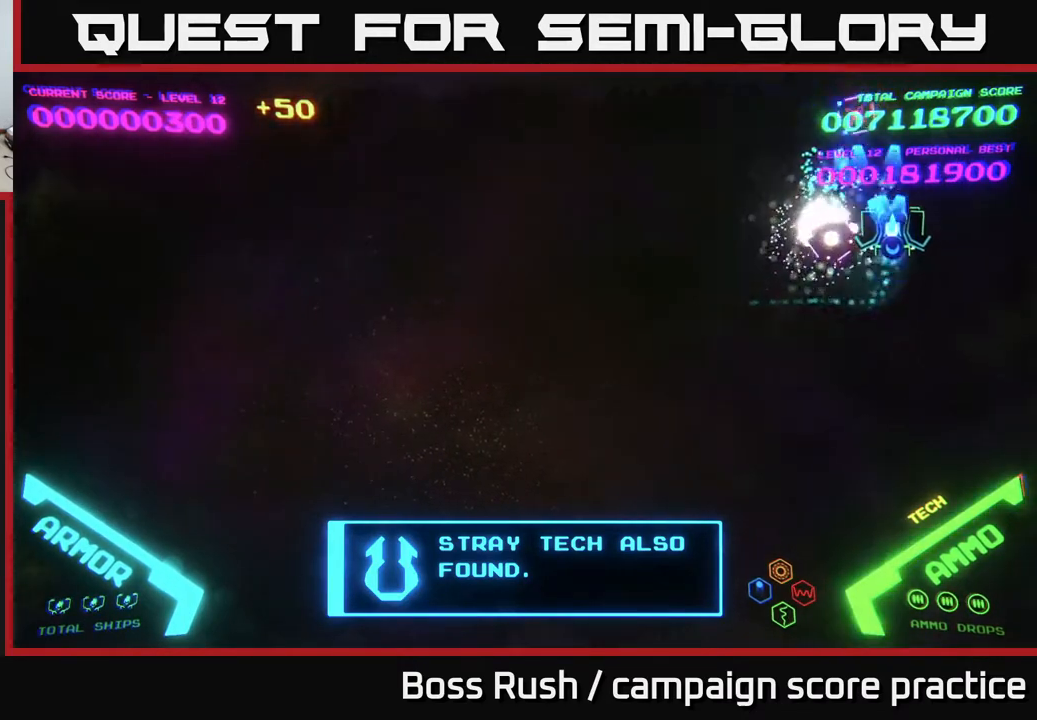
{"buttons": [], "left_stick": "left", "right_stick": "center", "events": [[100, "left_stick", "right"], [117, "A", "up"], [167, "A", "down"], [183, "left_stick", "down"], [233, "A", "up"], [350, "left_stick", "down-left"], [483, "left_stick", "left"]]}